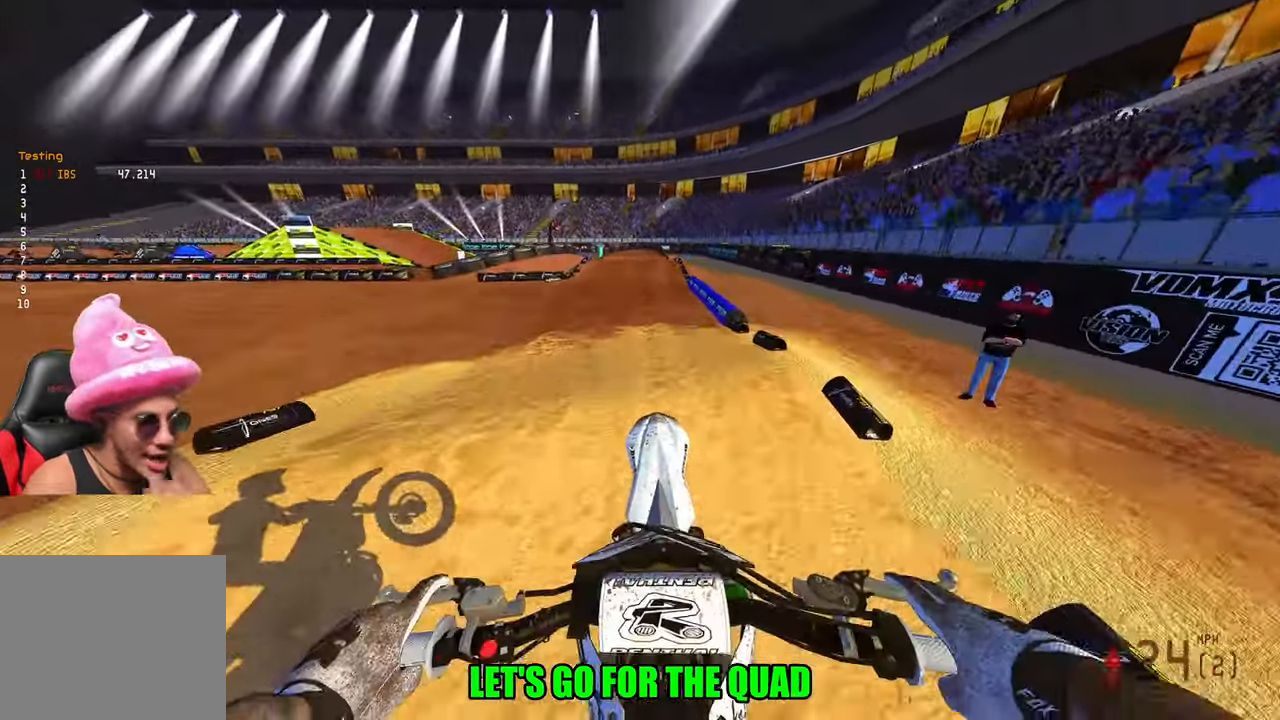
Gameplay with a controller (PlayStation layout); each line is a JSON object with the inputs held at the frame after it. "events" lists button and stick changes between this image and that frame as [ms after this image, input, new state], when the widget could be followed in between.
{"buttons": ["R2"], "left_stick": "center", "right_stick": "center", "events": [[84, "R2", "down"], [200, "R3", "down"], [200, "right_stick", "up"], [284, "right_stick", "center"], [334, "R3", "up"]]}
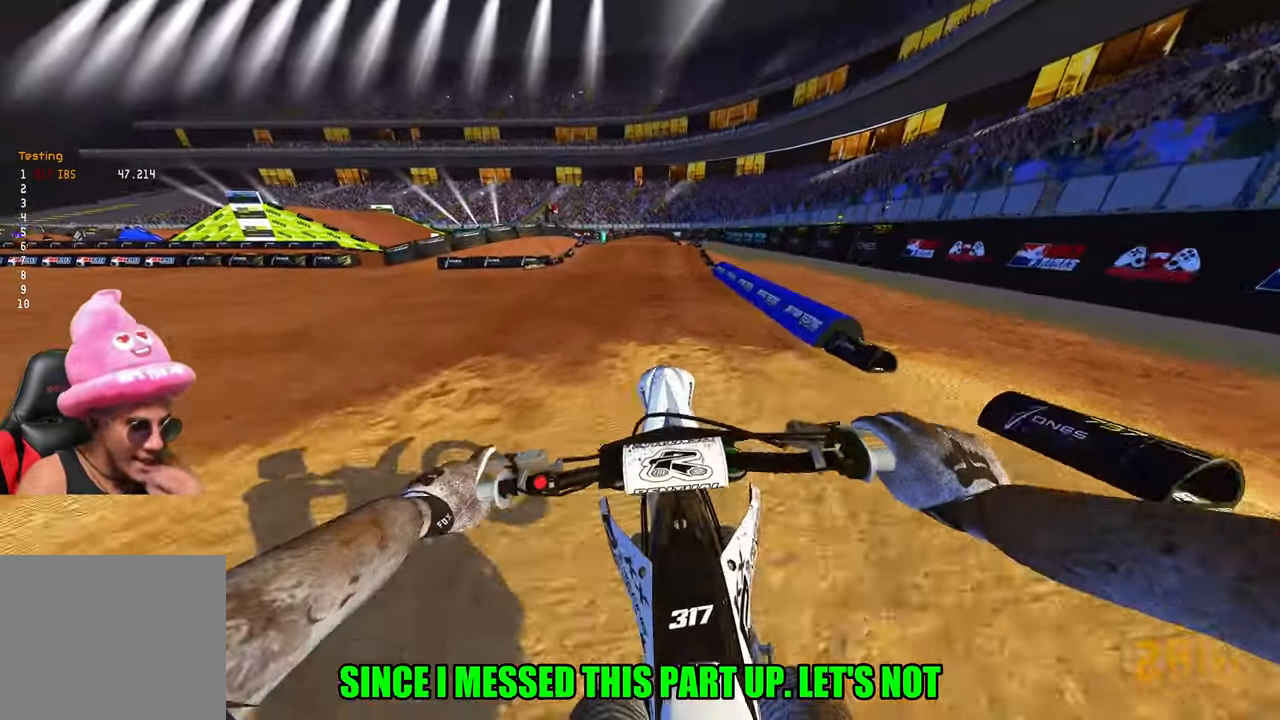
{"buttons": ["R2"], "left_stick": "up-right", "right_stick": "center", "events": [[367, "left_stick", "right"], [417, "left_stick", "up-right"]]}
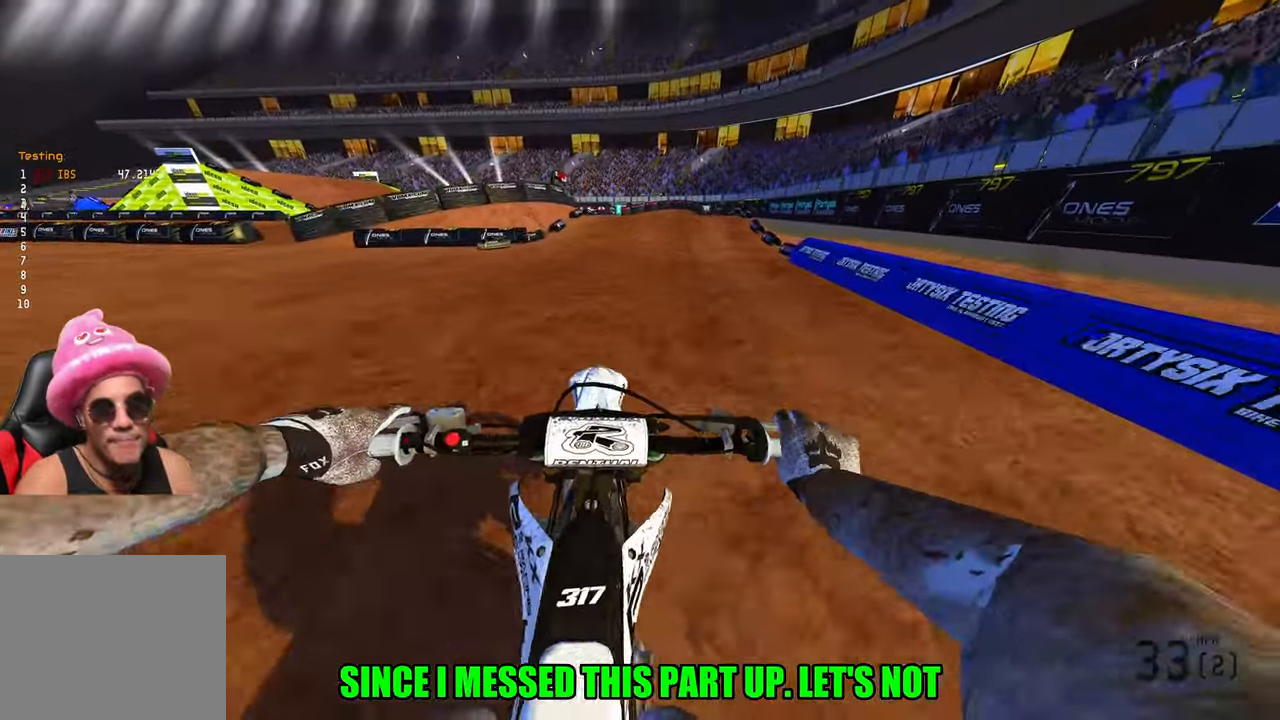
{"buttons": ["R2"], "left_stick": "up-right", "right_stick": "center", "events": [[184, "R3", "down"], [267, "R3", "up"]]}
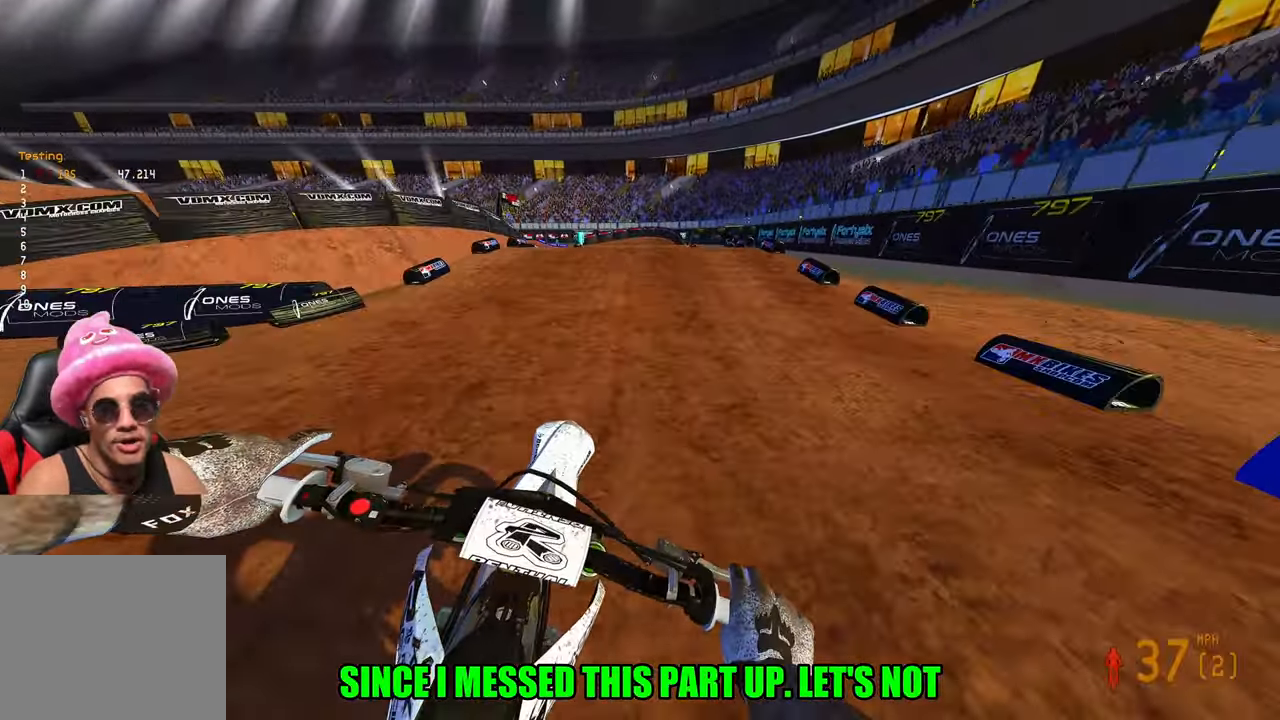
{"buttons": [], "left_stick": "center", "right_stick": "center", "events": [[167, "left_stick", "center"], [367, "R2", "up"]]}
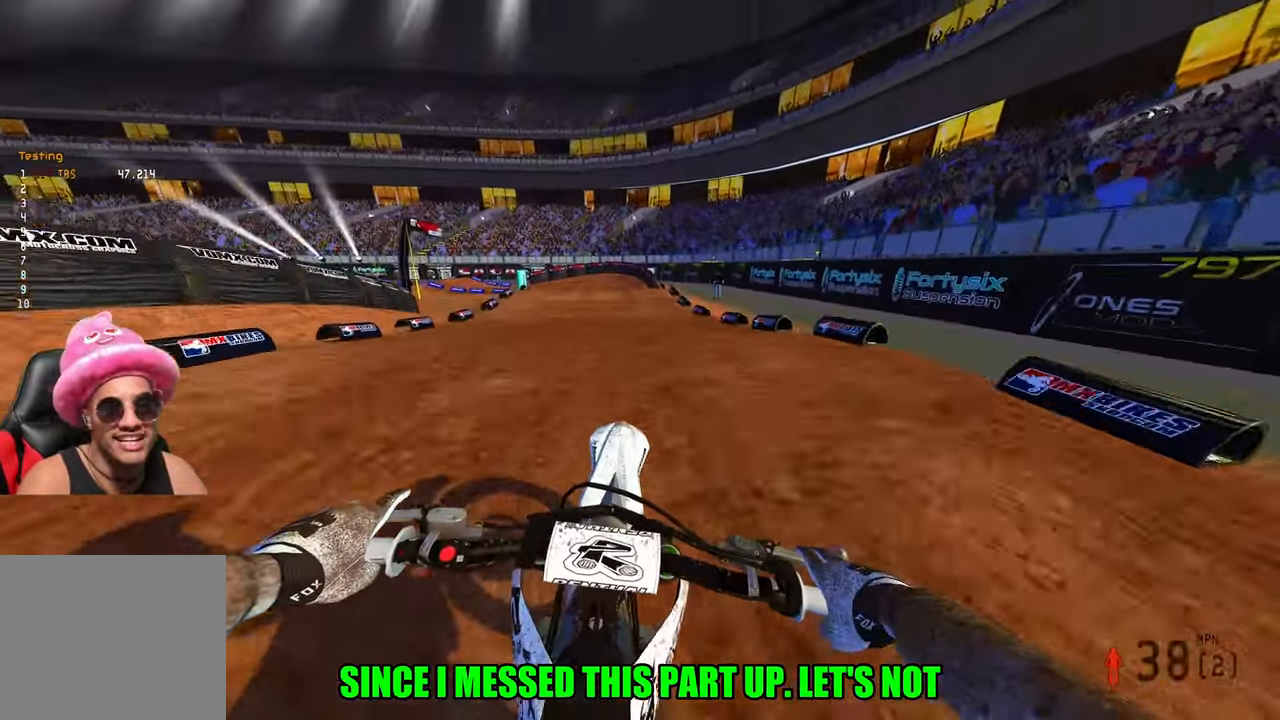
{"buttons": [], "left_stick": "center", "right_stick": "down-left", "events": [[284, "R2", "down"], [434, "right_stick", "down-left"], [450, "R2", "up"]]}
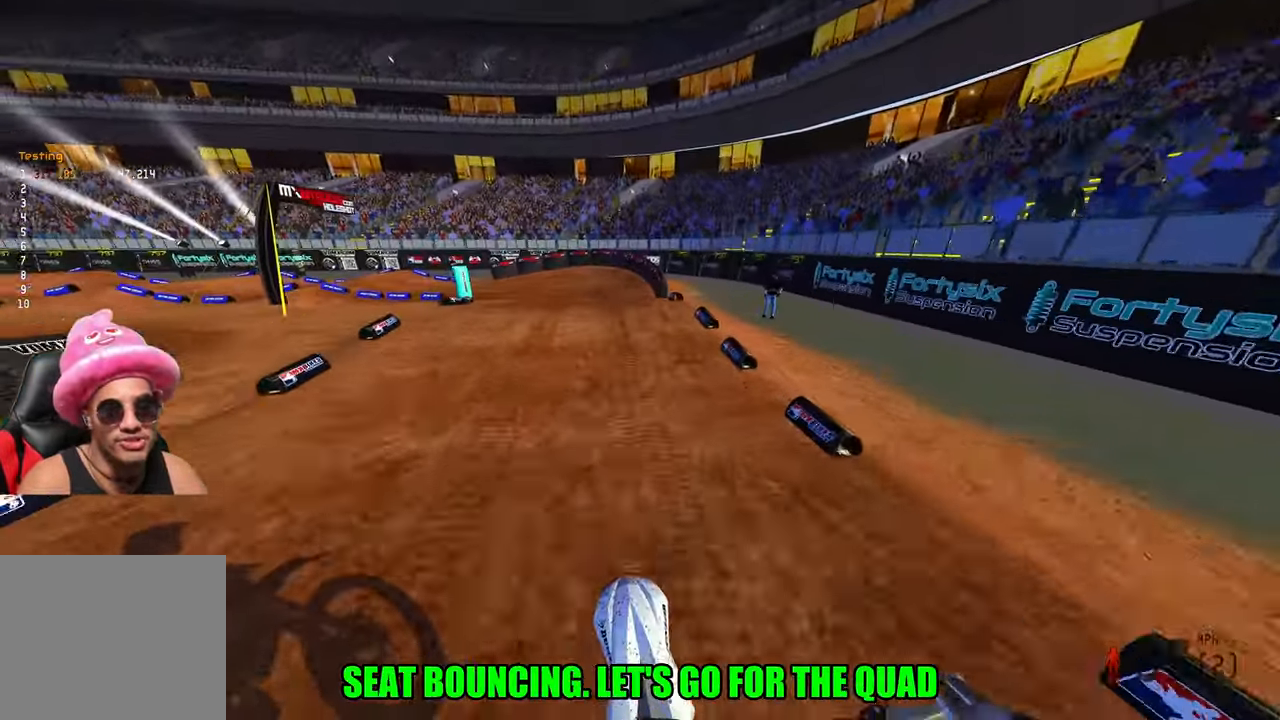
{"buttons": [], "left_stick": "up-left", "right_stick": "up-right", "events": [[67, "right_stick", "center"], [334, "left_stick", "up-left"], [384, "right_stick", "up-right"]]}
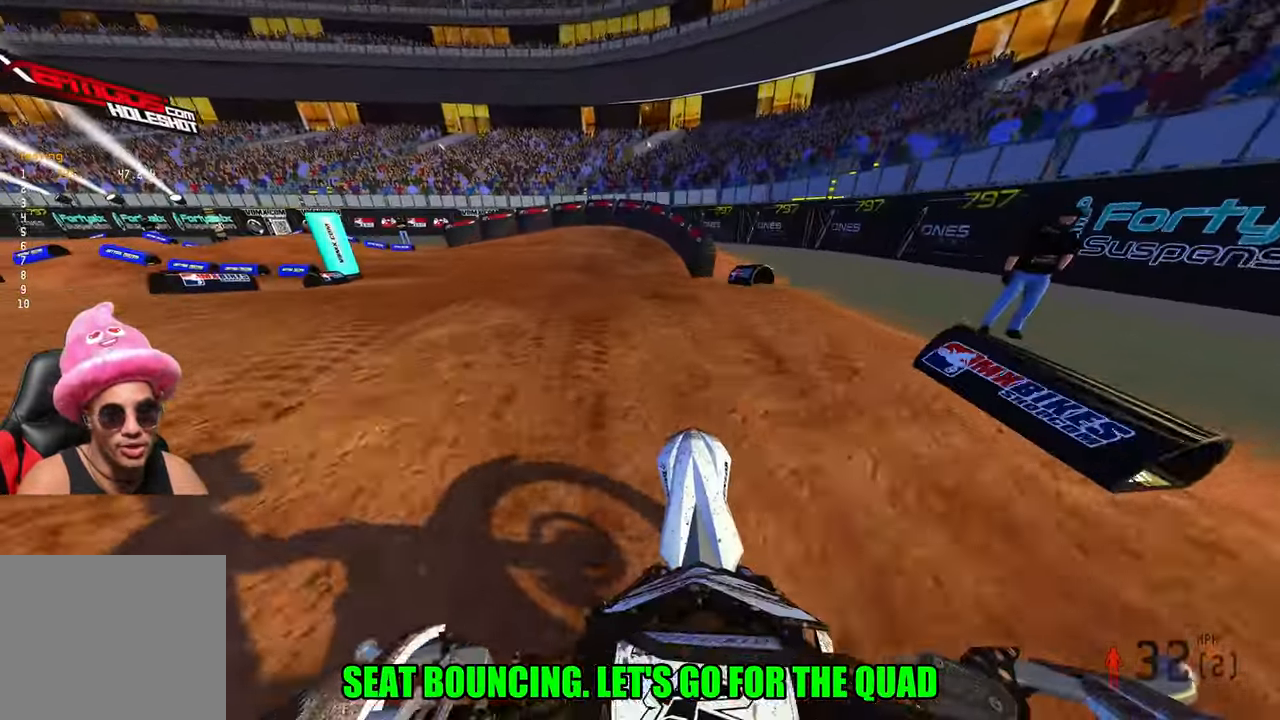
{"buttons": [], "left_stick": "up-left", "right_stick": "up-right", "events": [[216, "R2", "down"], [383, "R2", "up"]]}
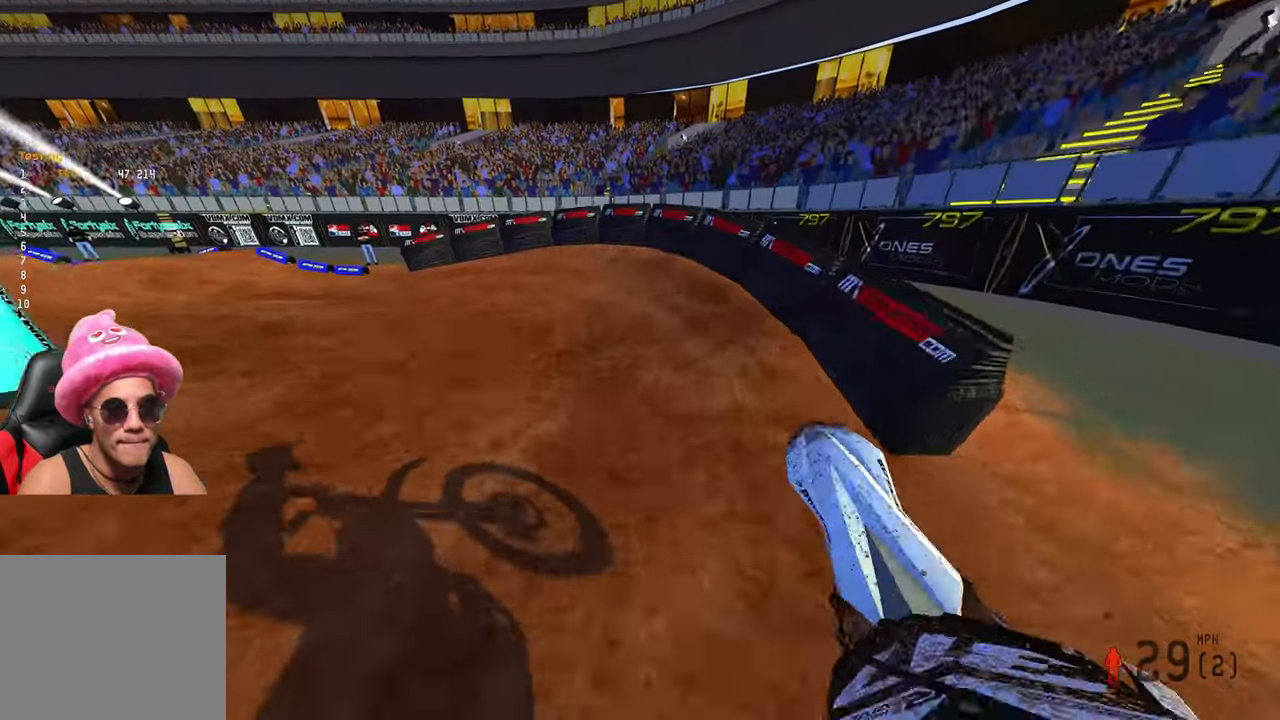
{"buttons": ["R2"], "left_stick": "up-left", "right_stick": "up-right", "events": [[33, "right_stick", "center"], [150, "R3", "down"], [200, "R2", "down"], [233, "R3", "up"], [250, "right_stick", "up-right"]]}
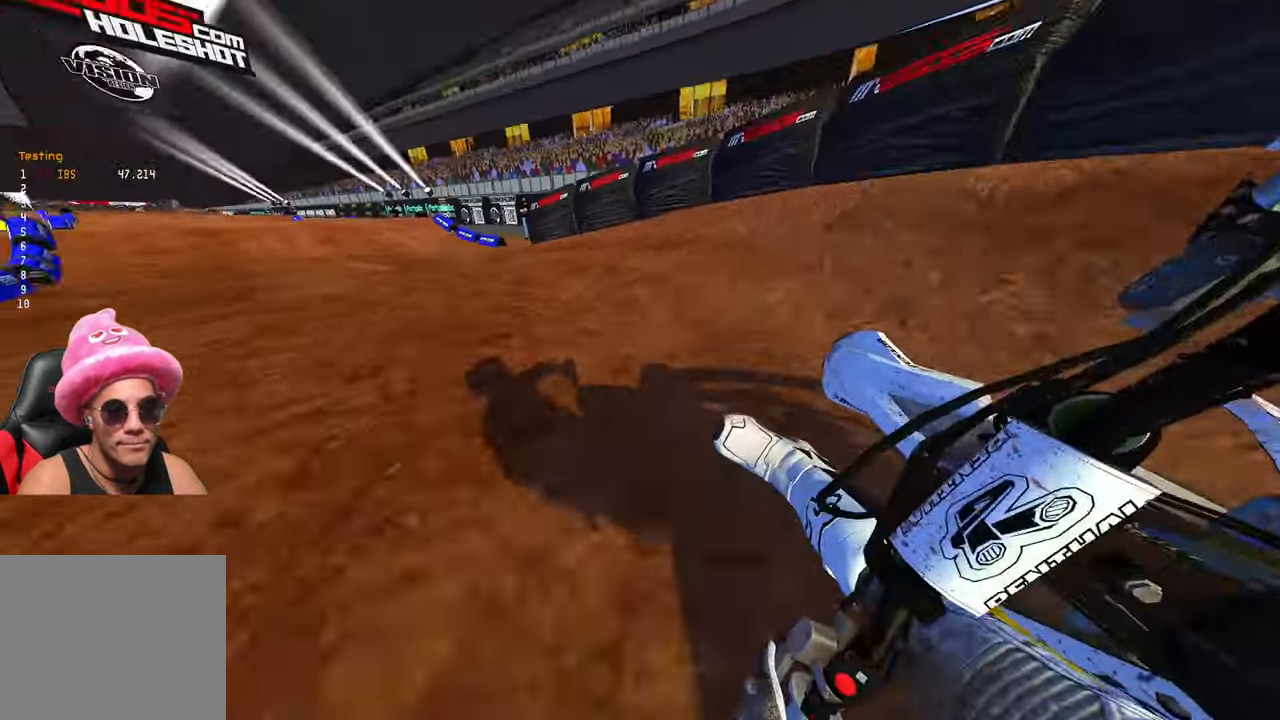
{"buttons": ["R2"], "left_stick": "up-right", "right_stick": "up-right", "events": [[500, "left_stick", "up-right"]]}
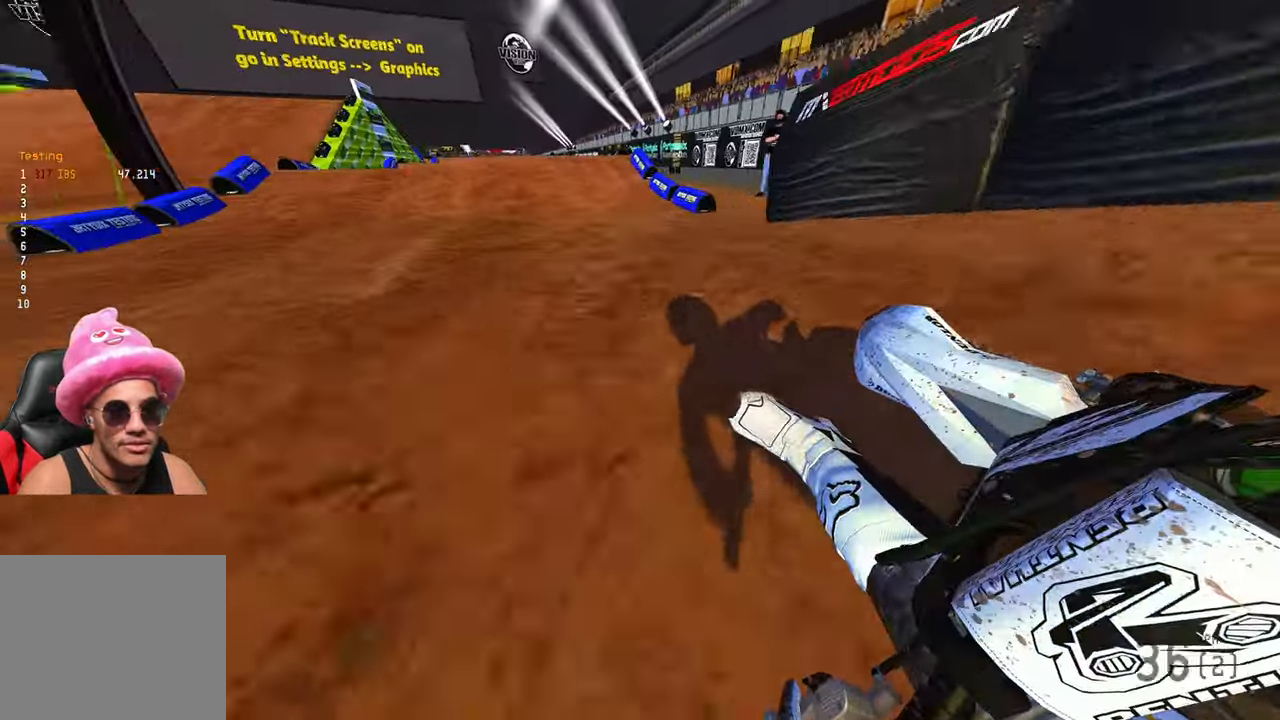
{"buttons": ["R2"], "left_stick": "down", "right_stick": "up", "events": [[33, "right_stick", "center"], [133, "R3", "down"], [250, "left_stick", "right"], [266, "R3", "up"], [366, "left_stick", "center"], [500, "left_stick", "down"], [500, "right_stick", "up"]]}
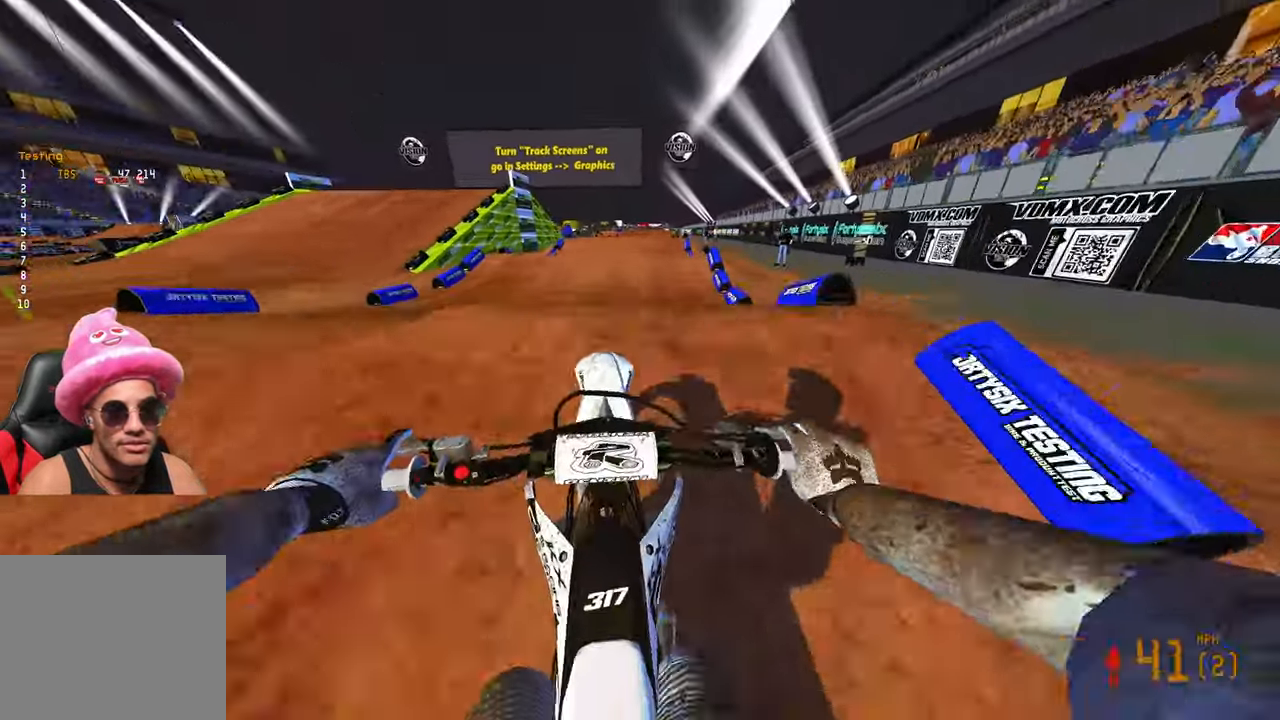
{"buttons": ["R2"], "left_stick": "down", "right_stick": "up", "events": [[50, "R3", "down"], [133, "R3", "up"]]}
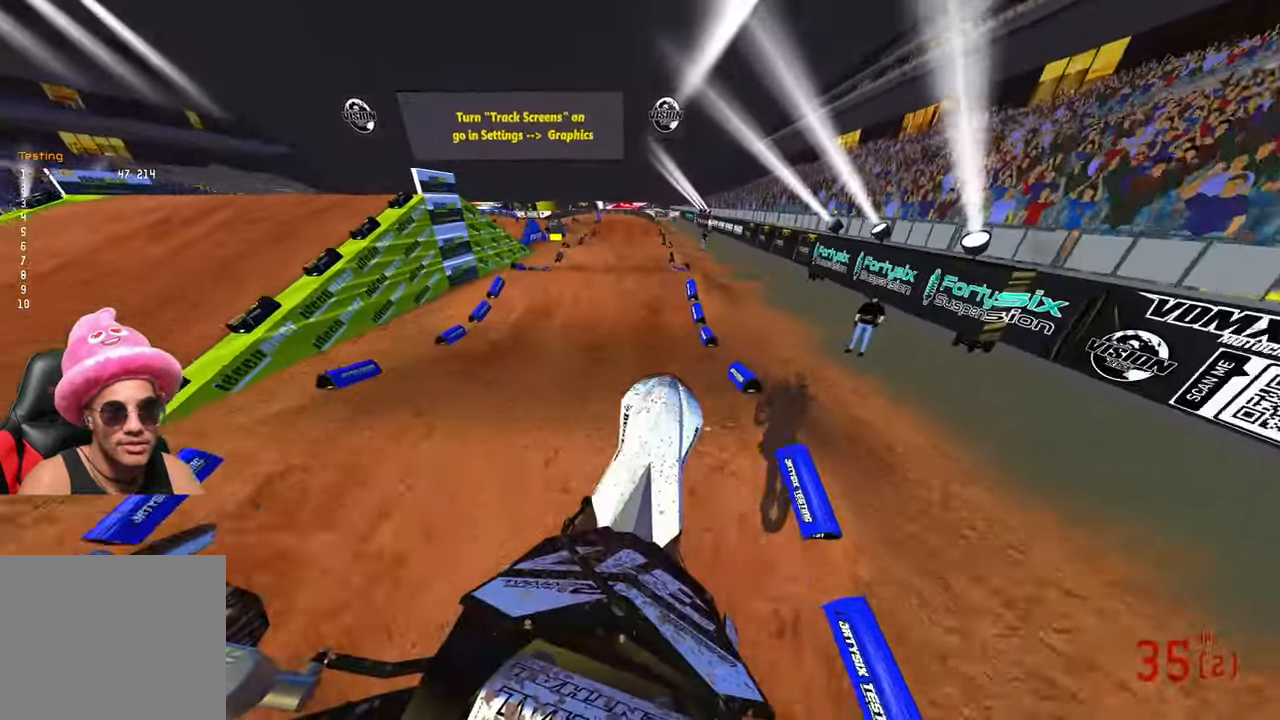
{"buttons": ["R2"], "left_stick": "center", "right_stick": "up", "events": [[83, "left_stick", "down-right"], [283, "R3", "down"], [416, "R3", "up"], [483, "left_stick", "center"]]}
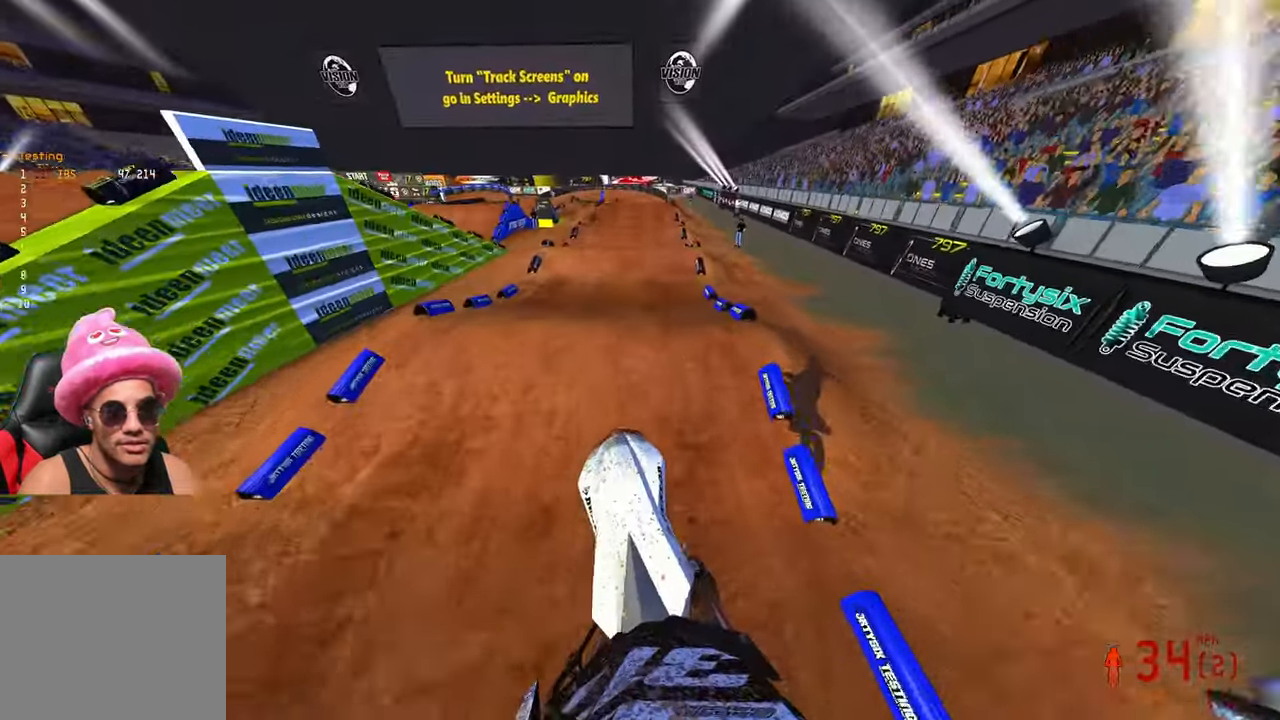
{"buttons": ["R2"], "left_stick": "center", "right_stick": "down", "events": [[216, "right_stick", "center"], [316, "right_stick", "down"]]}
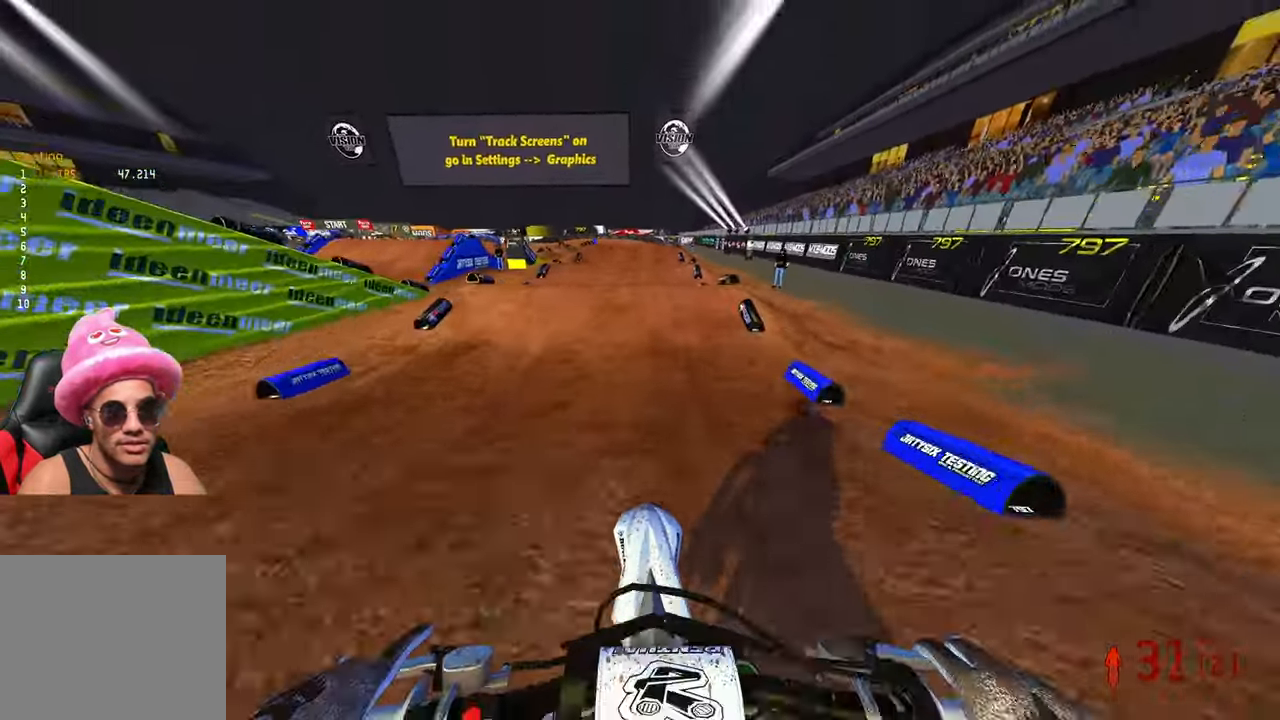
{"buttons": ["R2"], "left_stick": "center", "right_stick": "up", "events": [[400, "right_stick", "up"]]}
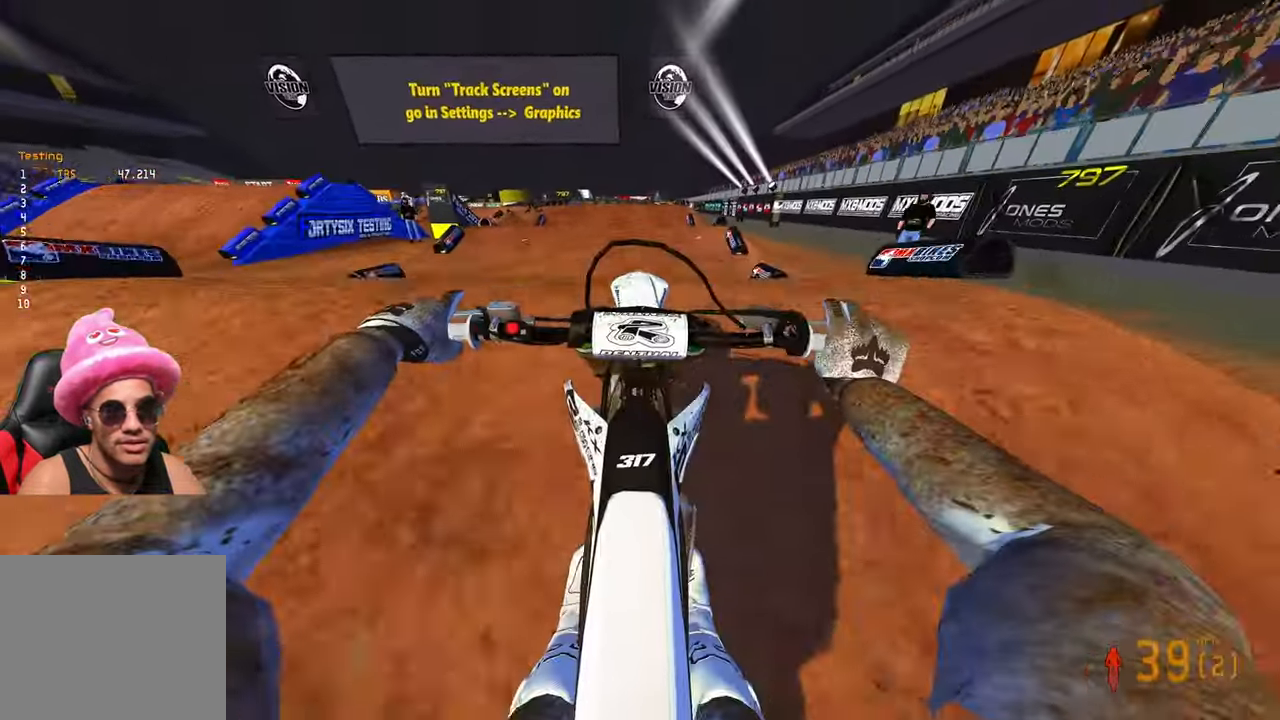
{"buttons": ["R2"], "left_stick": "center", "right_stick": "up", "events": []}
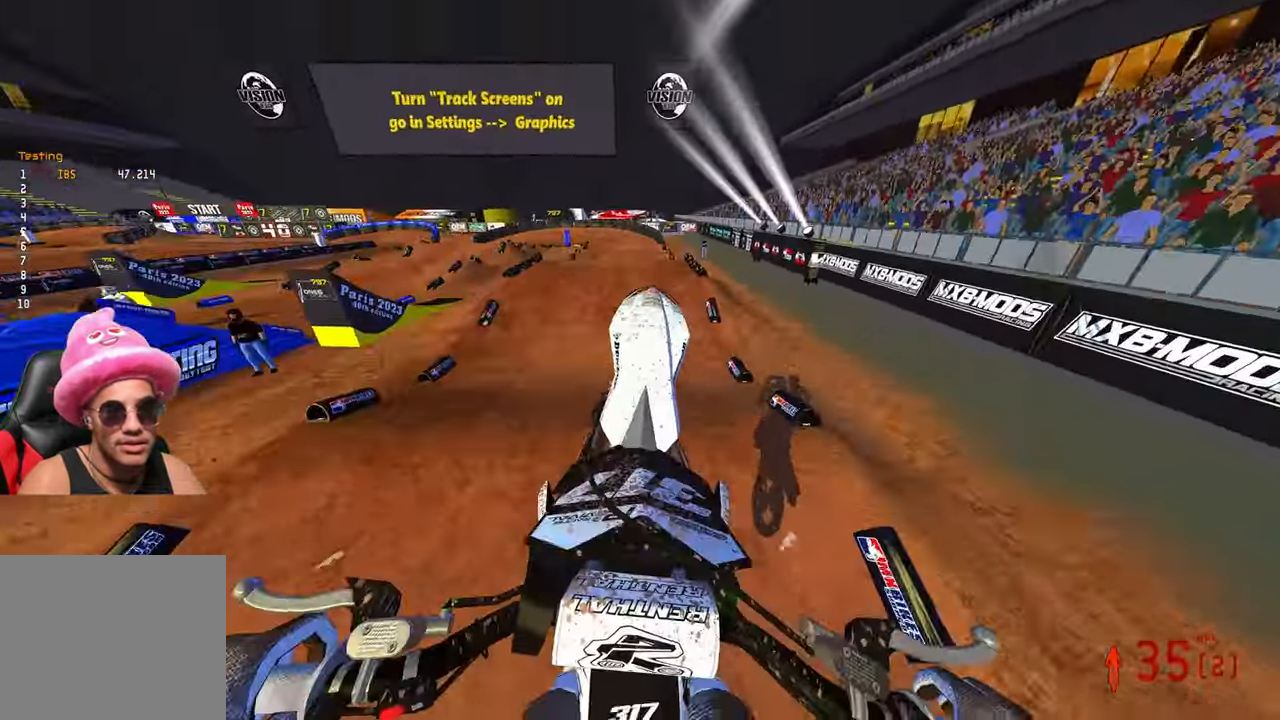
{"buttons": [], "left_stick": "center", "right_stick": "up", "events": [[66, "R2", "up"]]}
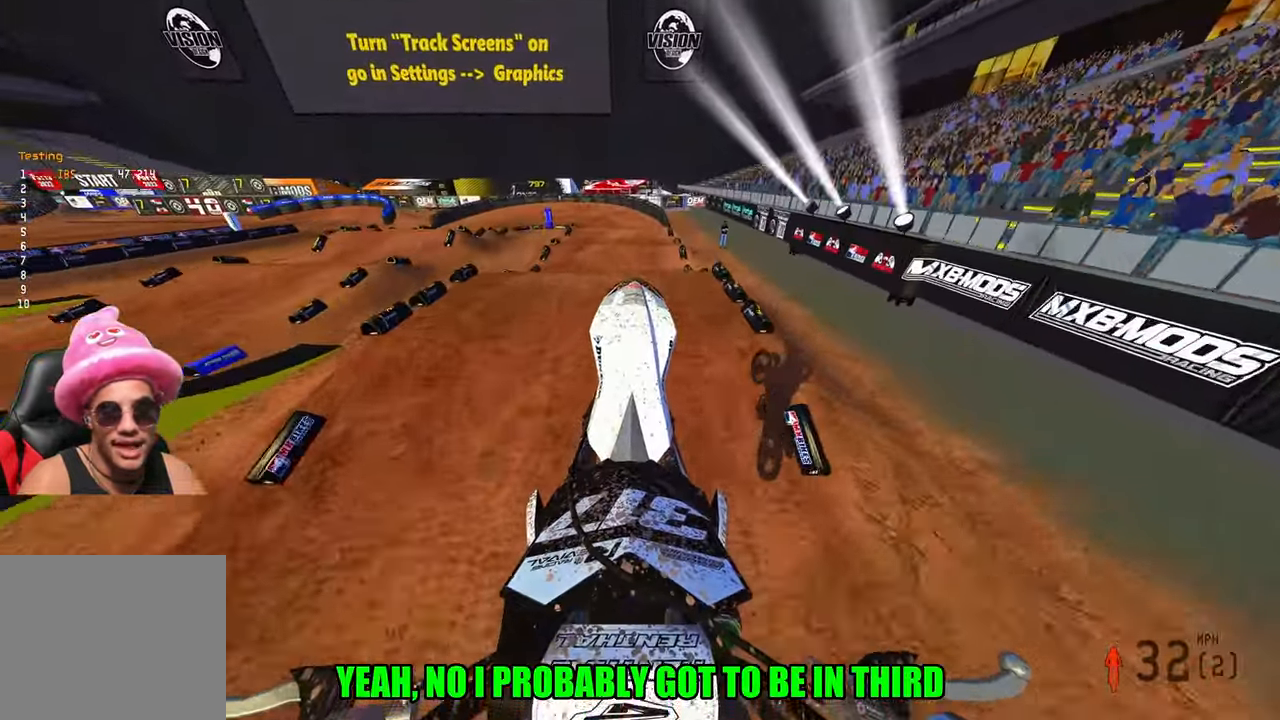
{"buttons": ["R2"], "left_stick": "center", "right_stick": "center", "events": [[16, "R2", "down"], [200, "right_stick", "center"], [300, "right_stick", "down-left"], [500, "right_stick", "center"]]}
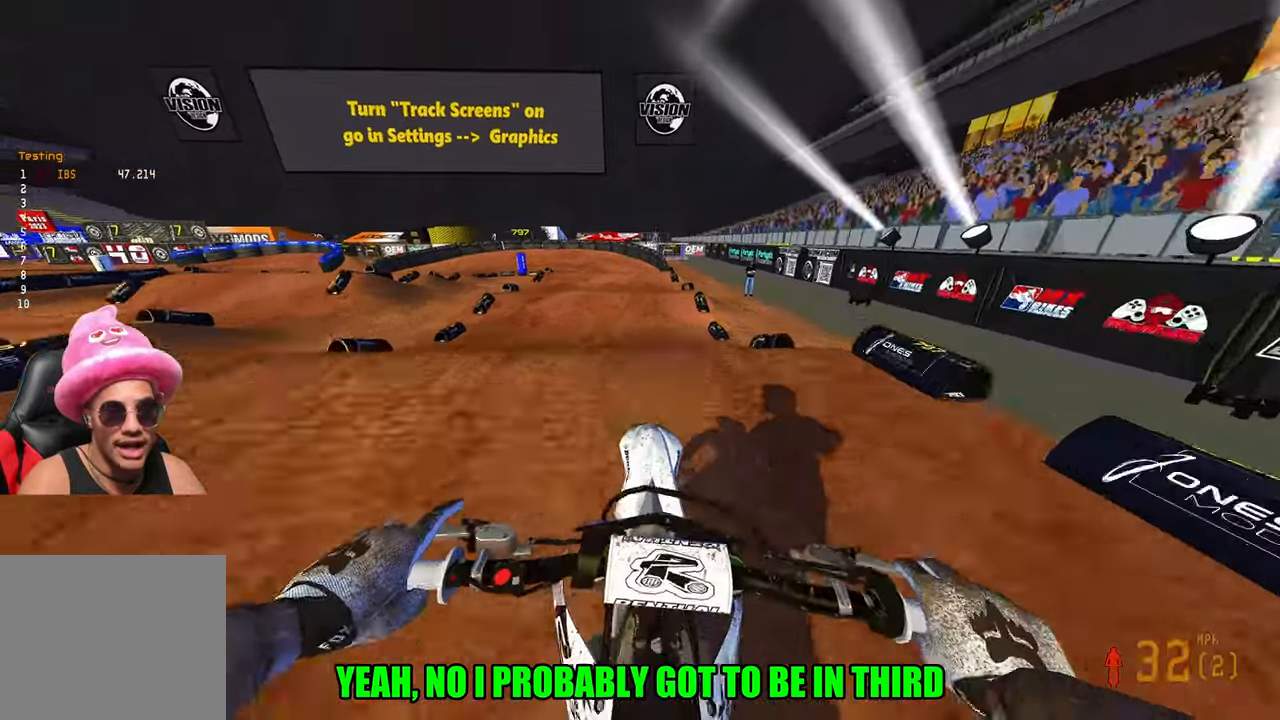
{"buttons": [], "left_stick": "up", "right_stick": "down-left", "events": [[50, "right_stick", "up"], [283, "R2", "up"], [317, "right_stick", "center"], [350, "left_stick", "up-left"], [367, "right_stick", "down-left"], [417, "left_stick", "up"]]}
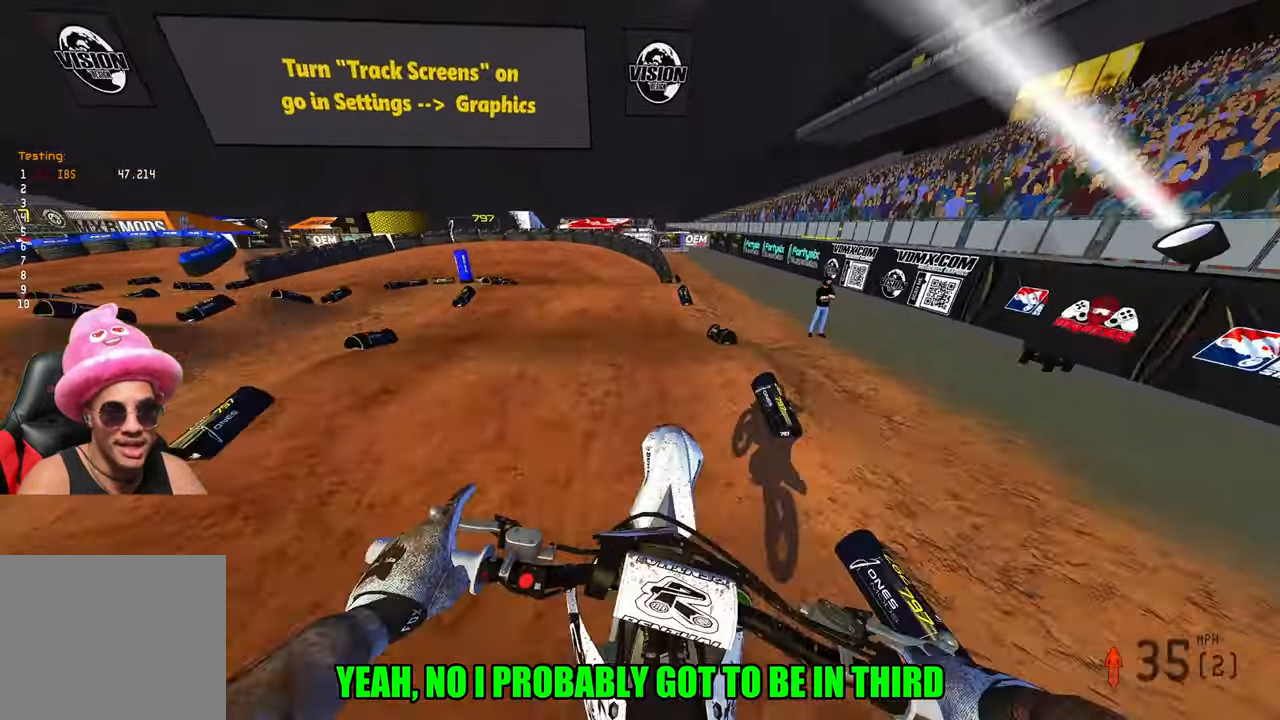
{"buttons": [], "left_stick": "up", "right_stick": "center", "events": [[150, "R2", "down"], [350, "R2", "up"], [467, "right_stick", "center"]]}
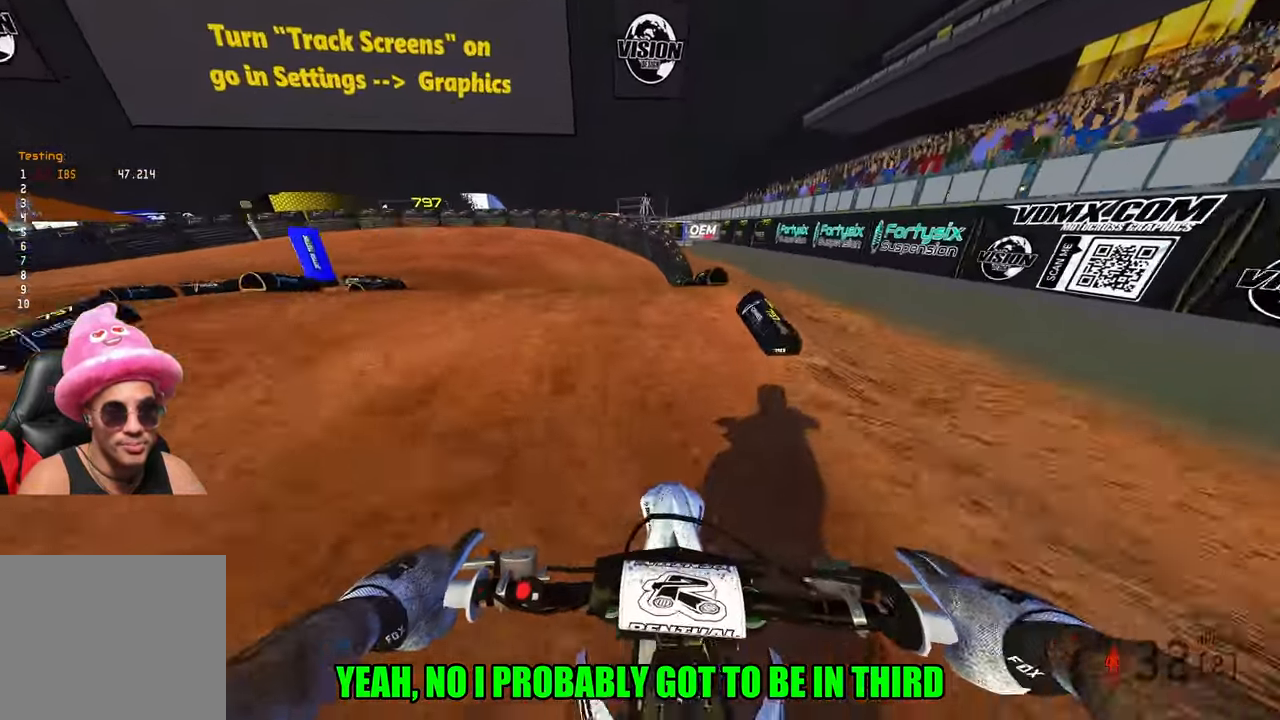
{"buttons": ["R2"], "left_stick": "up-left", "right_stick": "up", "events": [[183, "left_stick", "up-left"], [217, "right_stick", "up-right"], [300, "R2", "down"], [400, "right_stick", "up"]]}
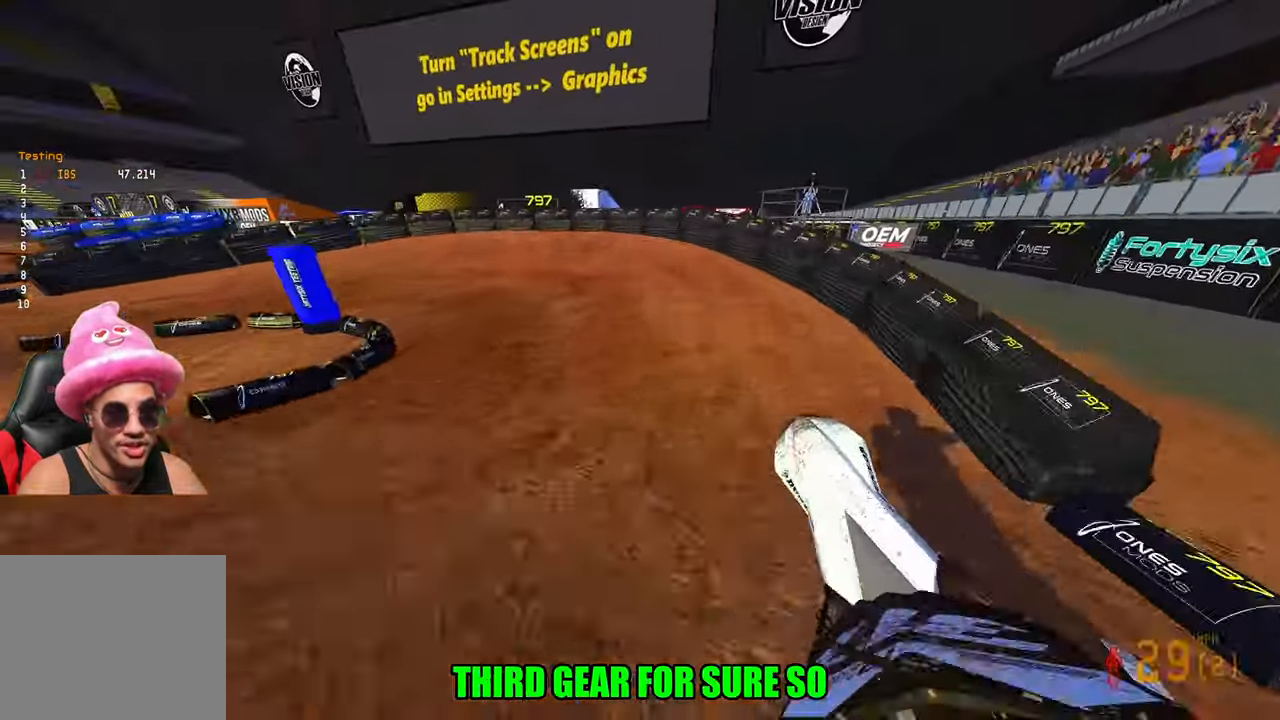
{"buttons": ["R2"], "left_stick": "up-left", "right_stick": "up", "events": []}
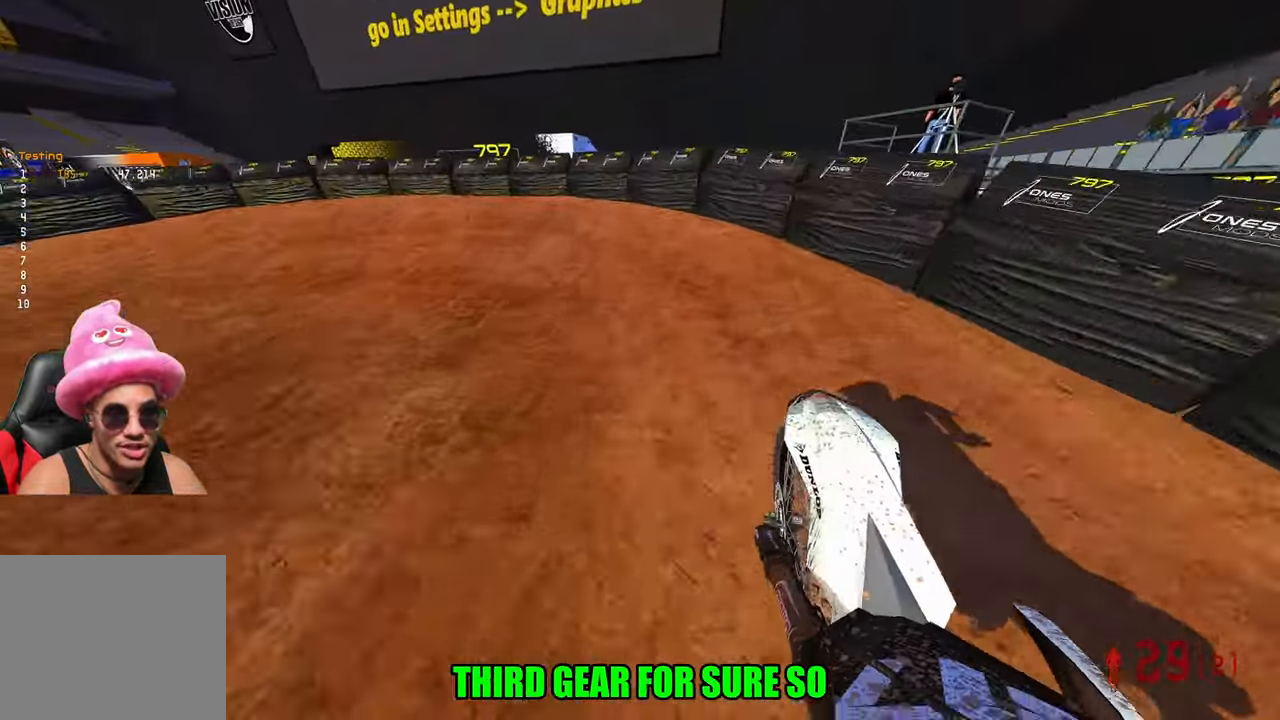
{"buttons": [], "left_stick": "up-left", "right_stick": "up-right", "events": [[50, "R3", "down"], [50, "right_stick", "center"], [150, "R2", "up"], [150, "R3", "up"], [183, "right_stick", "up-right"], [233, "R2", "down"], [367, "R2", "up"]]}
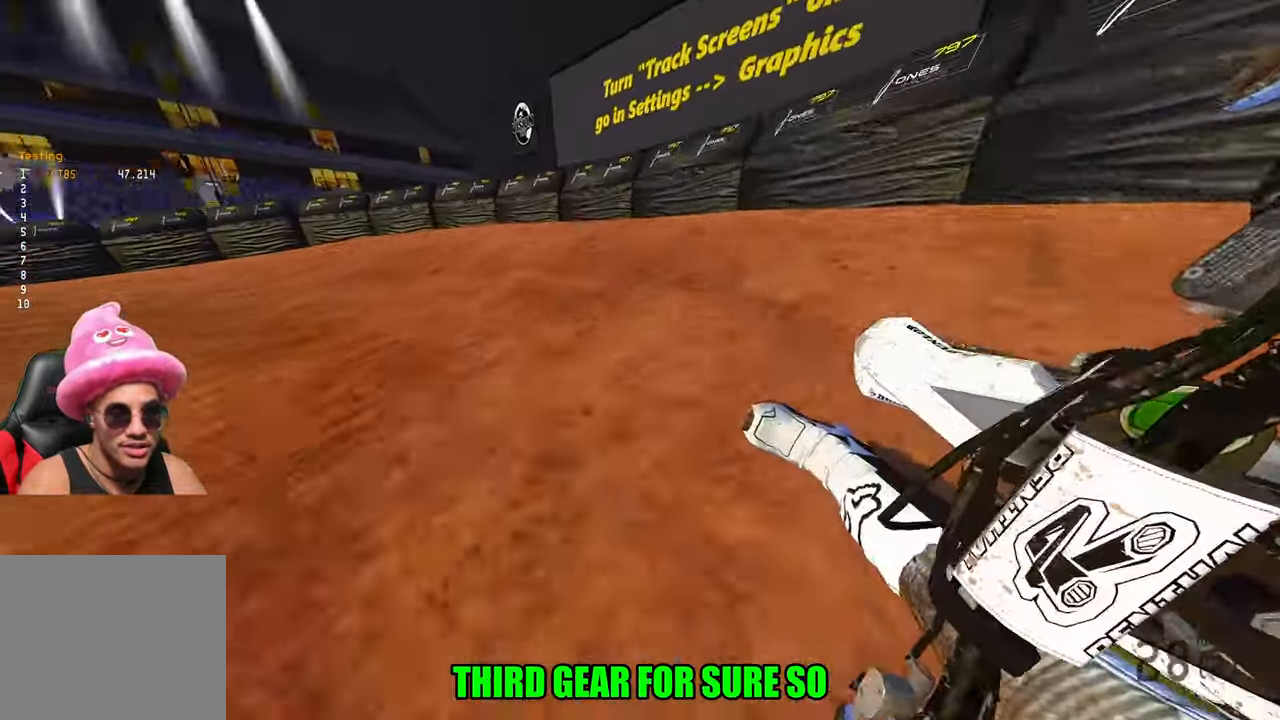
{"buttons": ["R2"], "left_stick": "up-left", "right_stick": "center", "events": [[33, "R2", "down"], [483, "right_stick", "center"]]}
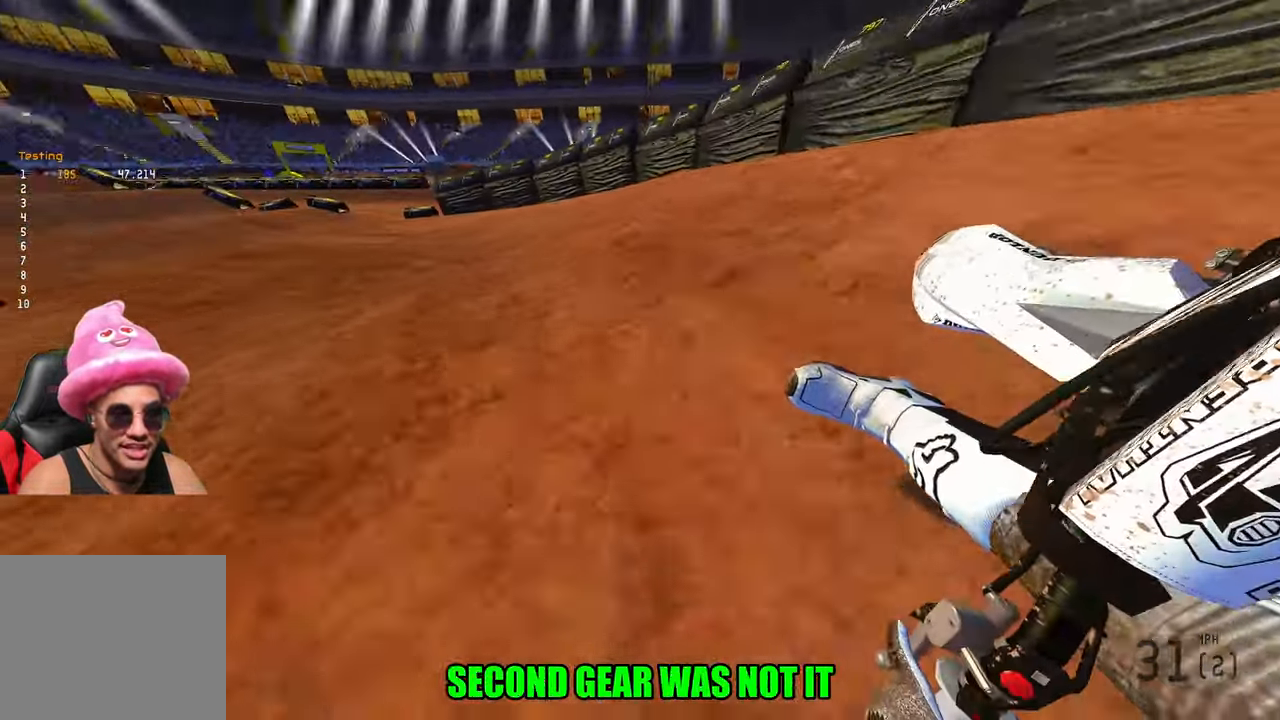
{"buttons": ["R2", "R3"], "left_stick": "up-left", "right_stick": "center", "events": [[417, "R3", "down"]]}
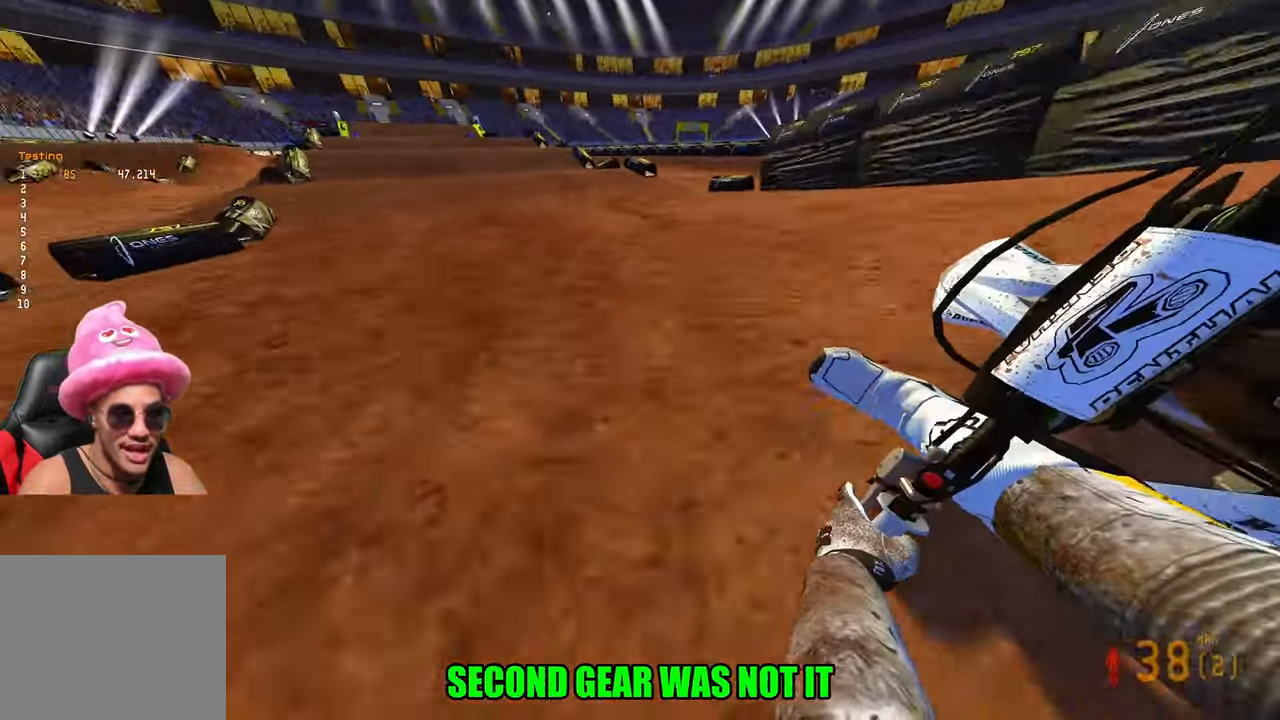
{"buttons": ["R2"], "left_stick": "up-left", "right_stick": "down", "events": [[50, "R3", "up"], [217, "right_stick", "down"]]}
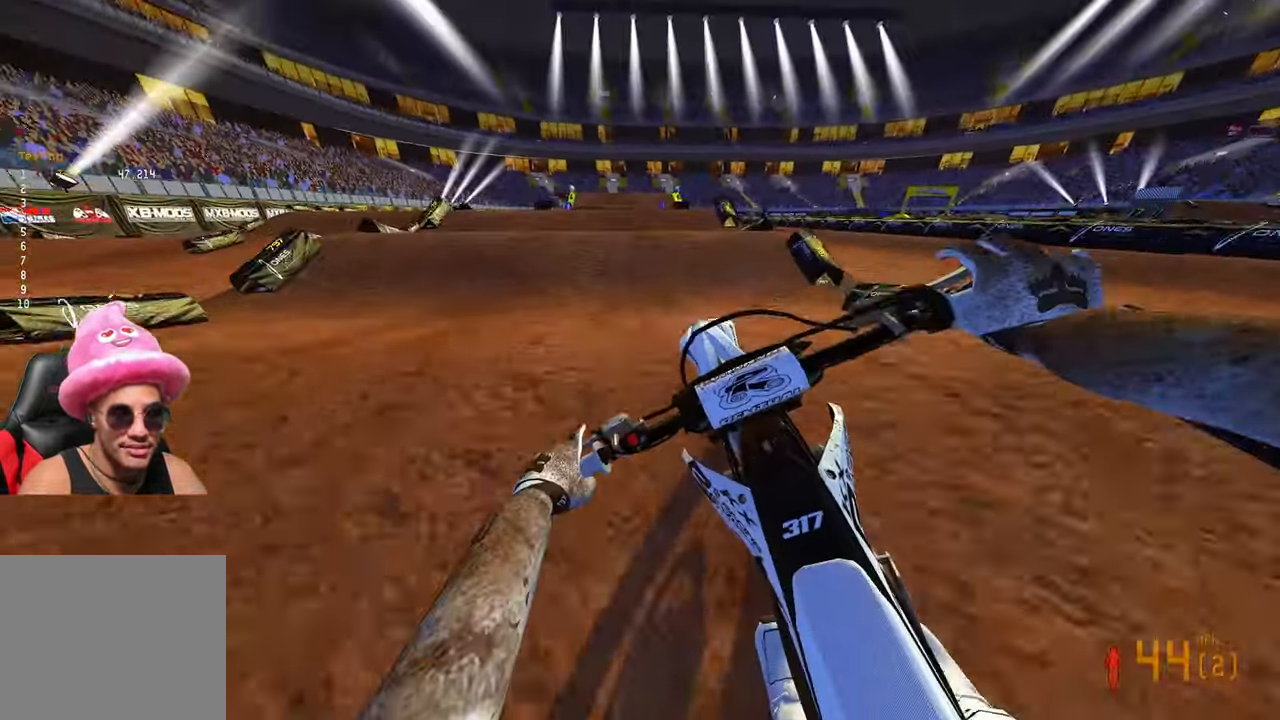
{"buttons": ["R2"], "left_stick": "center", "right_stick": "down", "events": [[383, "left_stick", "center"]]}
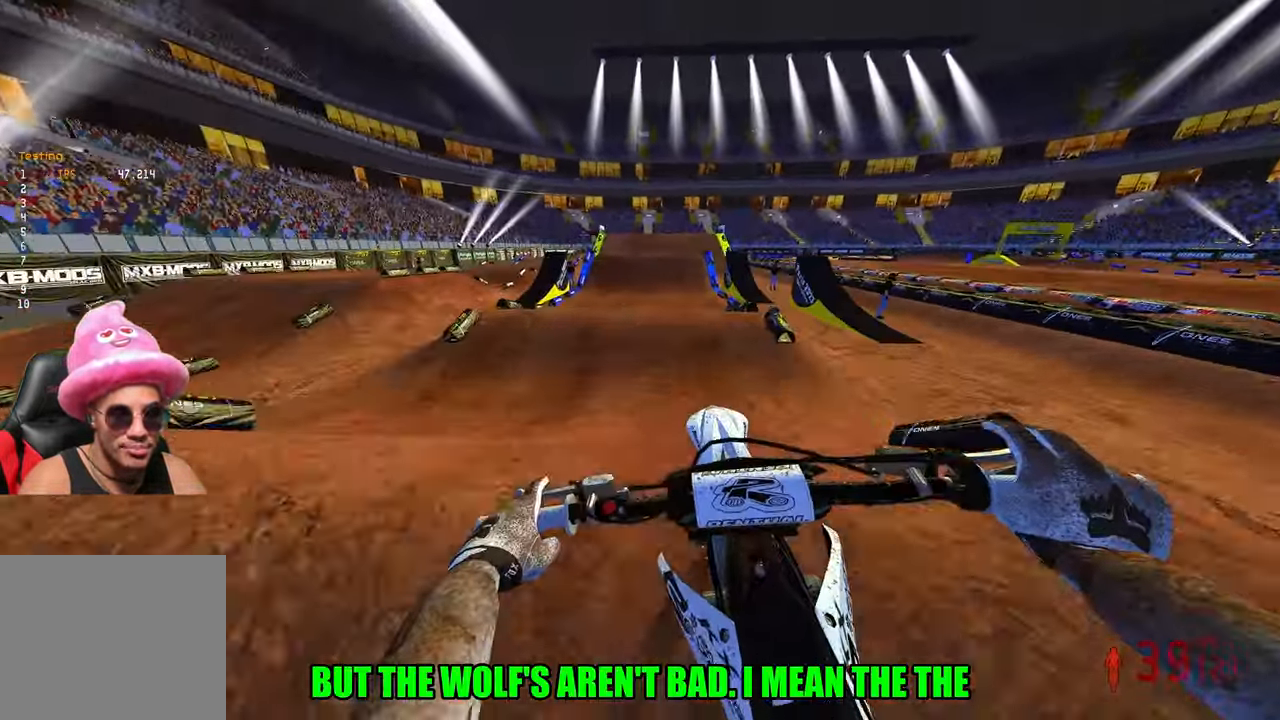
{"buttons": ["R2"], "left_stick": "center", "right_stick": "center", "events": [[50, "right_stick", "center"]]}
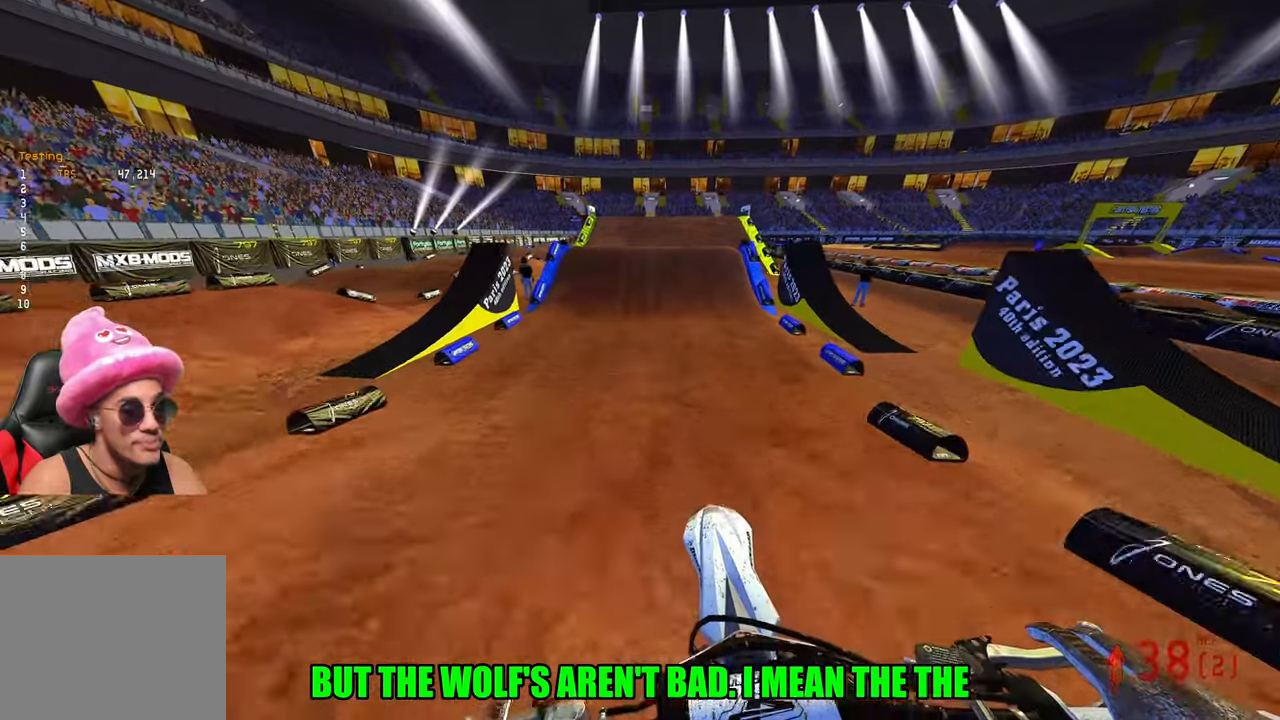
{"buttons": ["R2"], "left_stick": "center", "right_stick": "center", "events": [[34, "left_stick", "right"], [234, "left_stick", "center"]]}
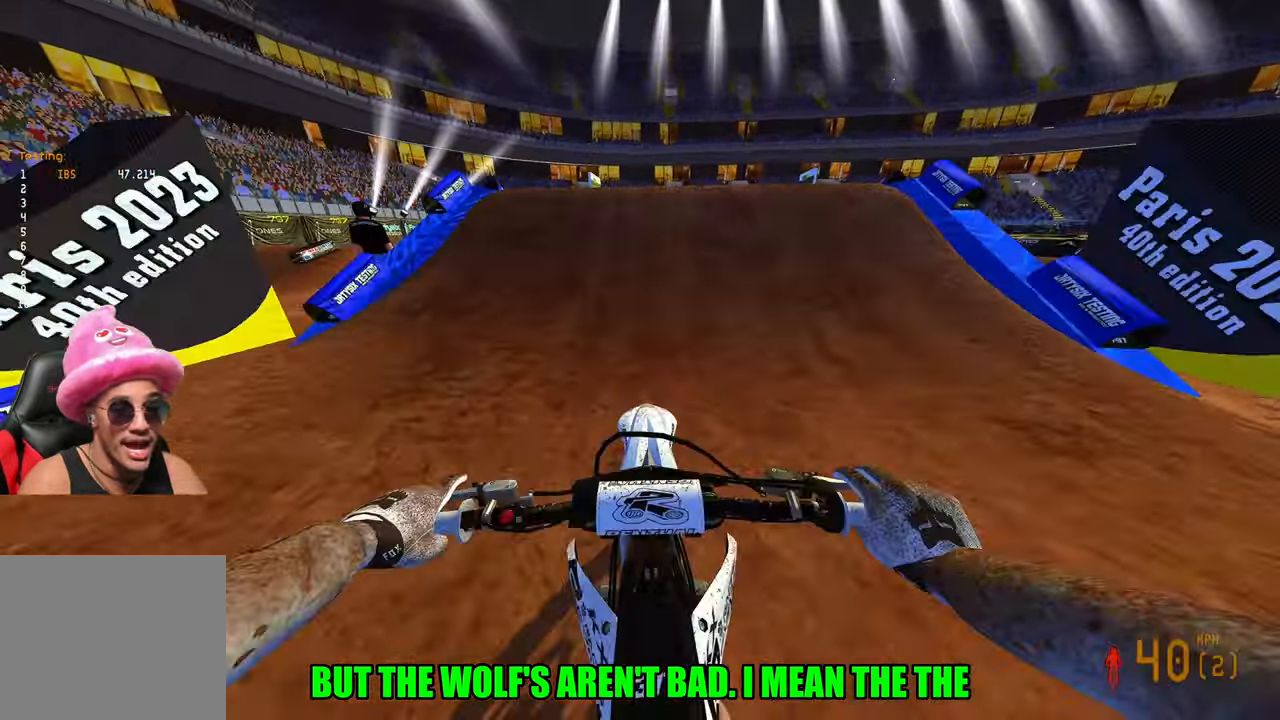
{"buttons": [], "left_stick": "down-right", "right_stick": "down-left", "events": [[184, "left_stick", "right"], [200, "R3", "down"], [234, "R2", "up"], [250, "left_stick", "down-right"], [267, "R3", "up"], [300, "right_stick", "down-left"]]}
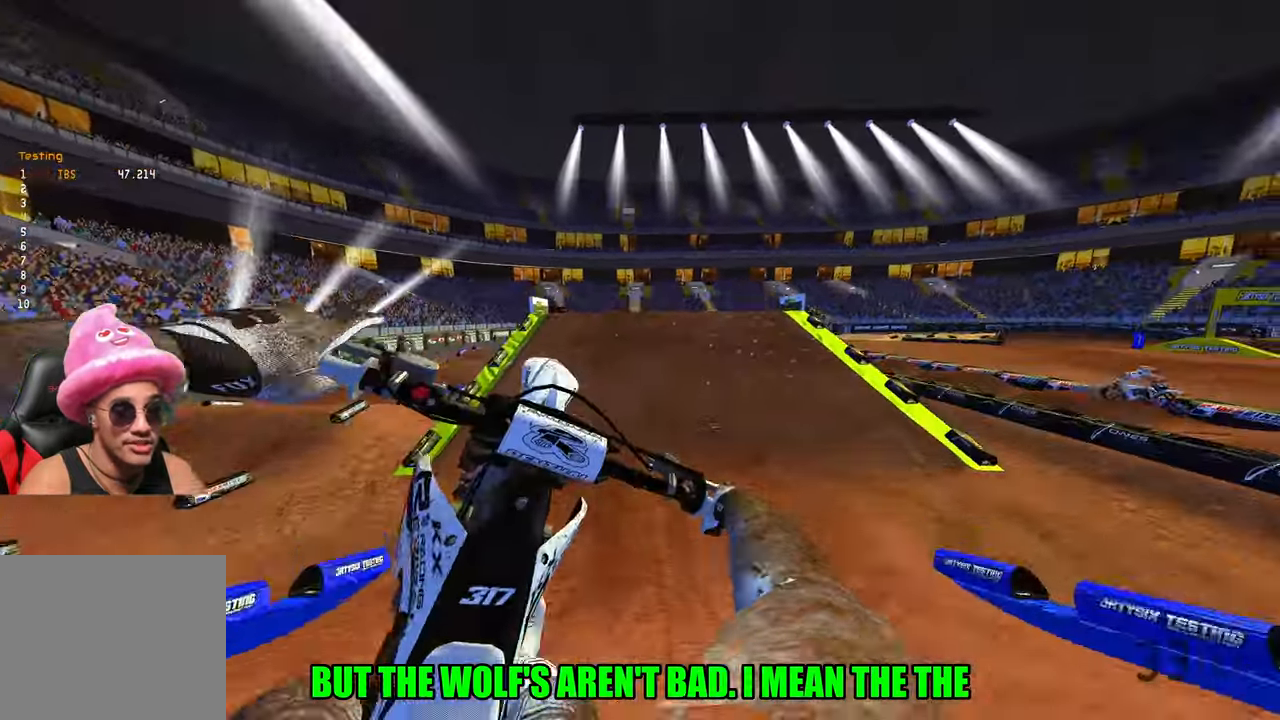
{"buttons": ["R2"], "left_stick": "left", "right_stick": "center", "events": [[100, "left_stick", "down-left"], [267, "left_stick", "left"], [334, "right_stick", "center"], [467, "R2", "down"]]}